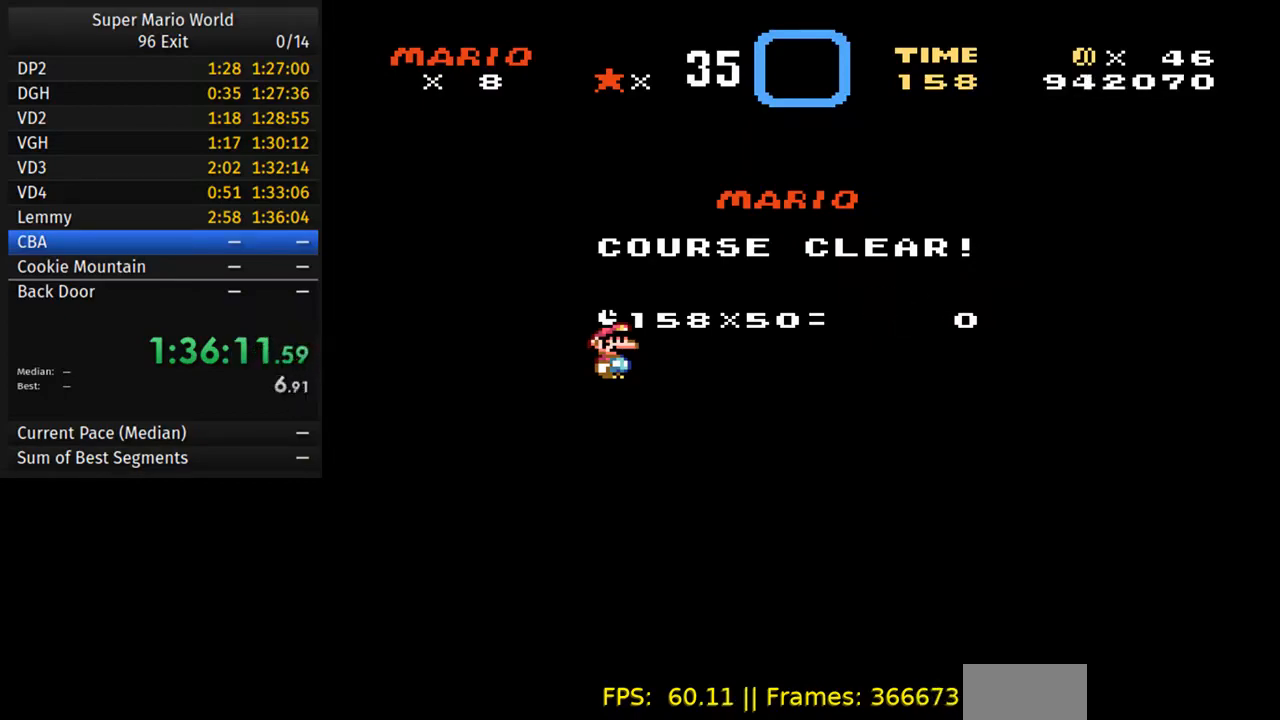
Gameplay with a controller (Nintendo layout); each line is a JSON object with the inputs held at the frame after it. "events" lists button and stick changes between this image and that frame as [ms after this image, input, new state], when the widget could be followed in between. Not read: L3 R3.
{"buttons": [], "events": [[183, "A", "down"], [300, "A", "up"]]}
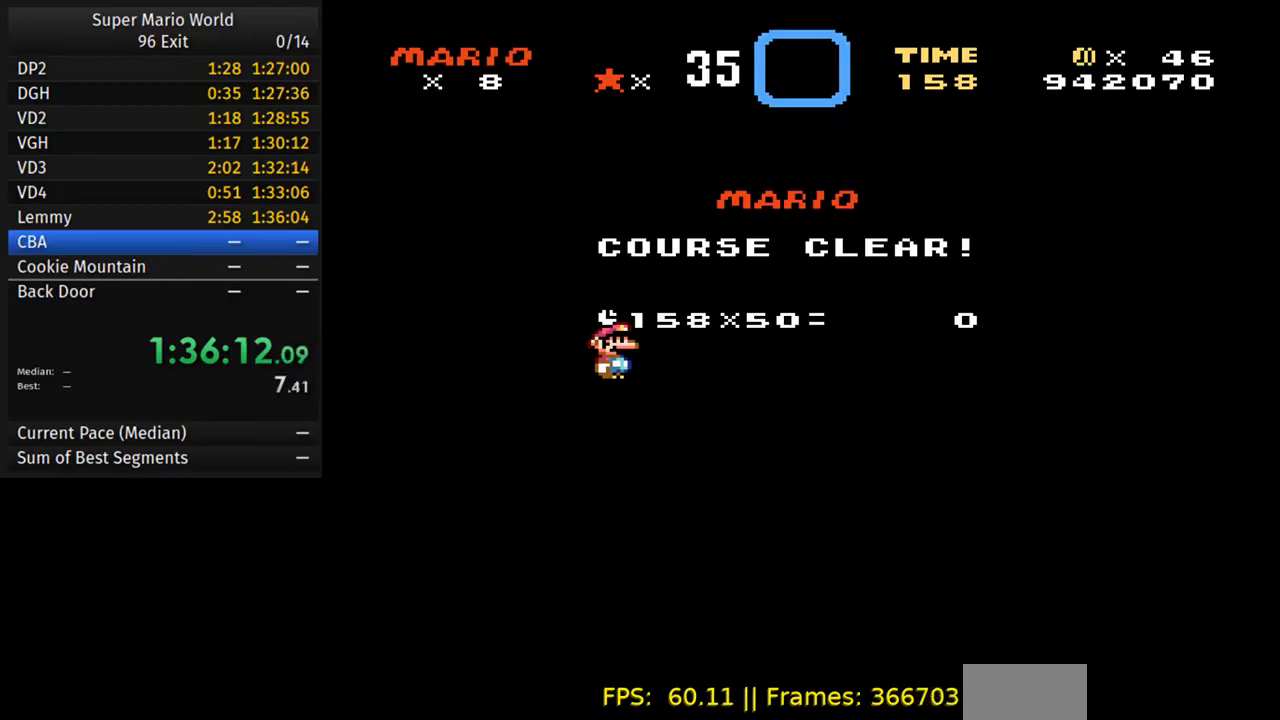
{"buttons": [], "events": [[67, "A", "down"], [183, "A", "up"], [317, "A", "down"], [400, "A", "up"]]}
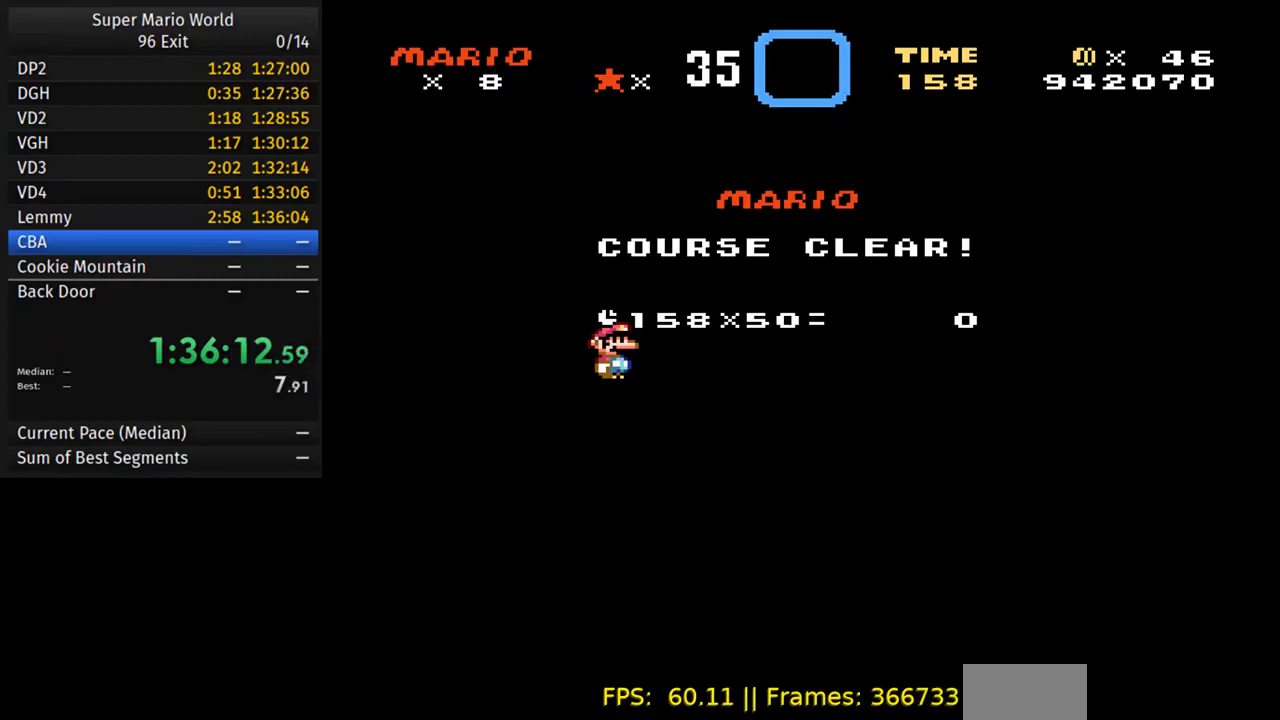
{"buttons": ["A"], "events": [[33, "A", "down"], [133, "A", "up"], [233, "A", "down"], [333, "A", "up"], [450, "A", "down"]]}
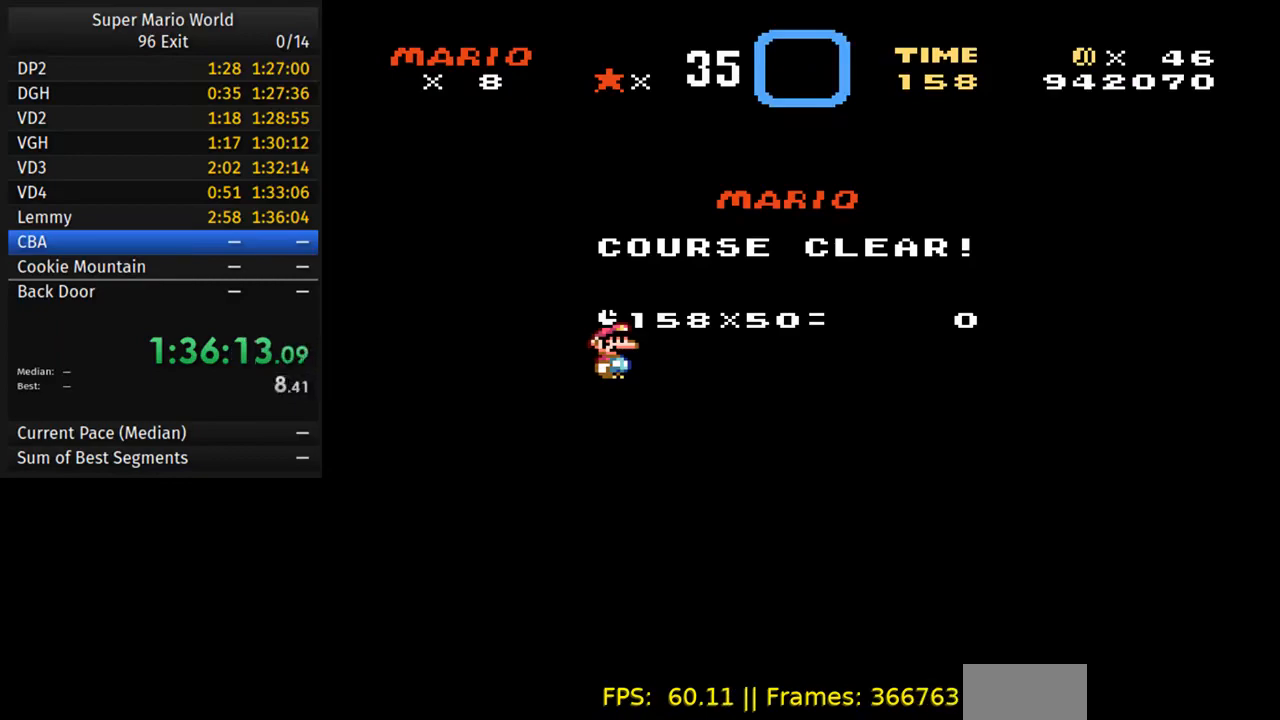
{"buttons": [], "events": [[33, "A", "up"]]}